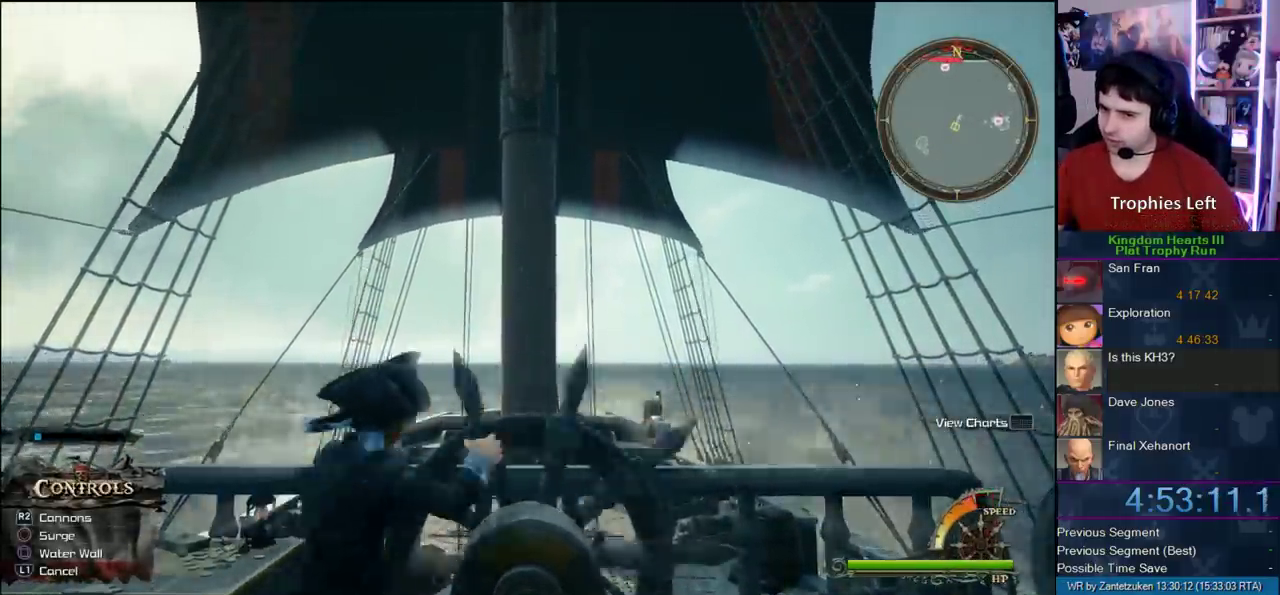
Gameplay with a controller (PlayStation layout); each line is a JSON object with the inputs held at the frame after it. "events" lists button and stick changes between this image and that frame as [ms after this image, input, new state], when the widget could be followed in between. Not read: R1.
{"buttons": [], "left_stick": "up", "right_stick": "center"}
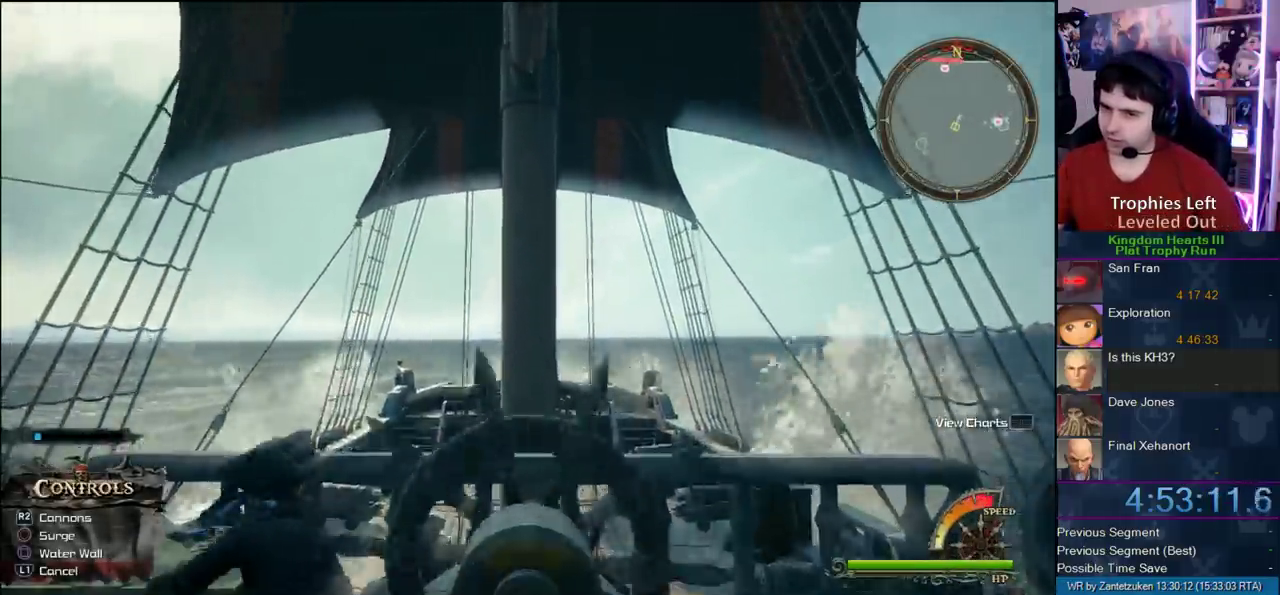
{"buttons": [], "left_stick": "up-left", "right_stick": "center", "events": [[17, "CROSS", "down"], [33, "left_stick", "up-left"], [183, "CROSS", "up"]]}
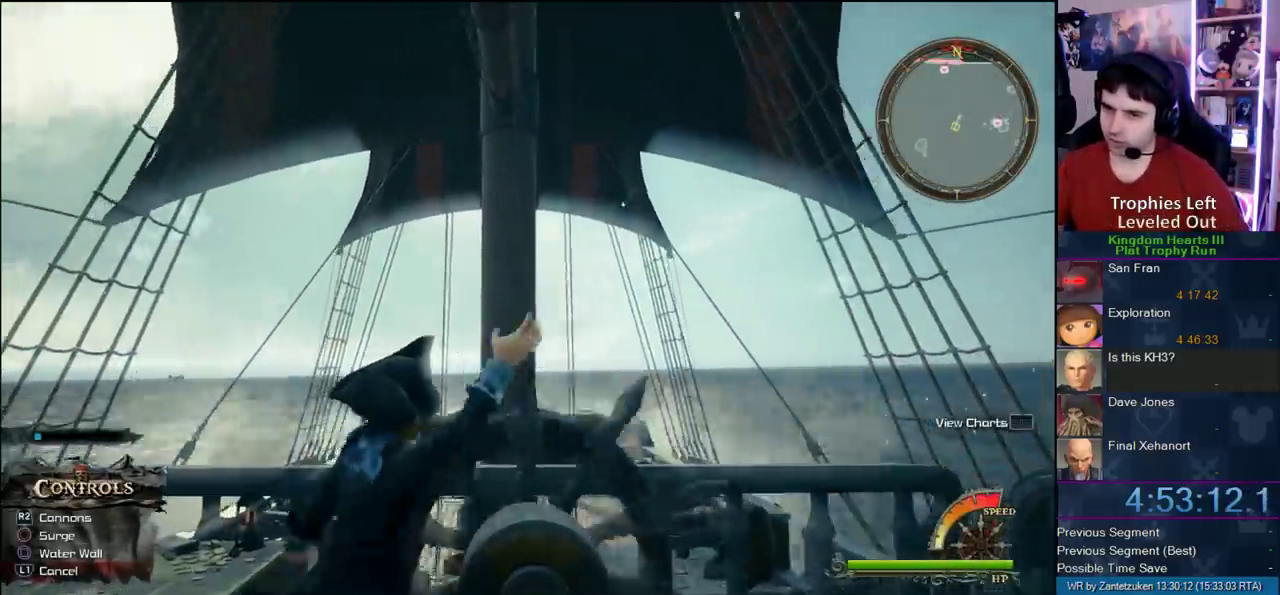
{"buttons": [], "left_stick": "up", "right_stick": "center", "events": [[233, "left_stick", "up"]]}
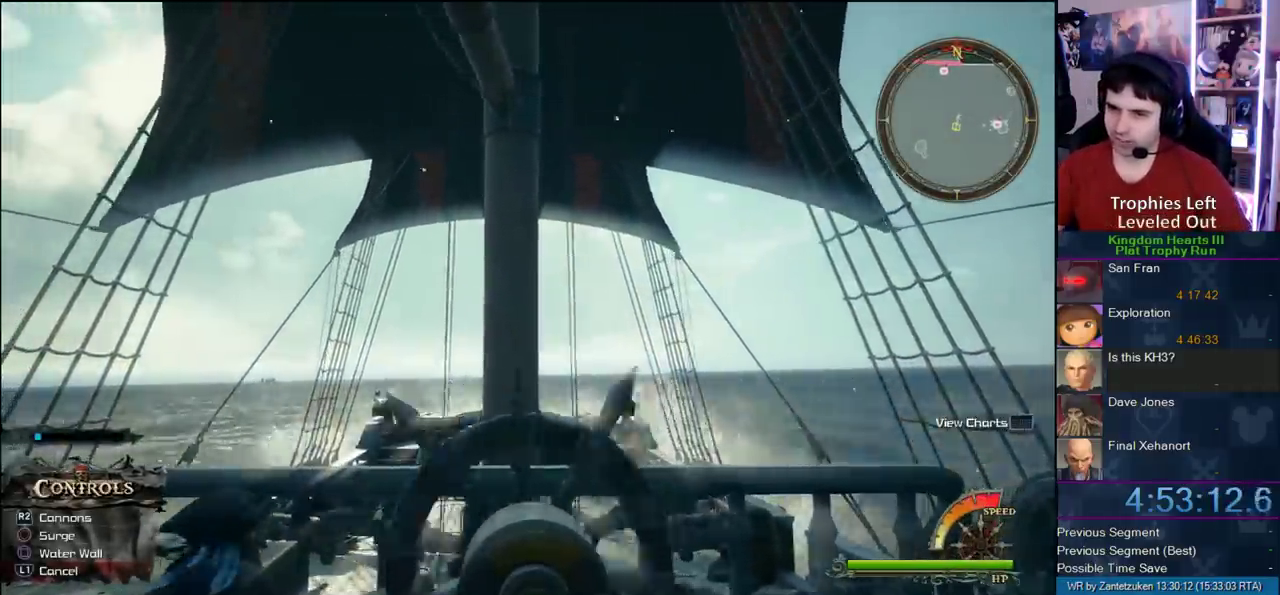
{"buttons": [], "left_stick": "up", "right_stick": "center", "events": []}
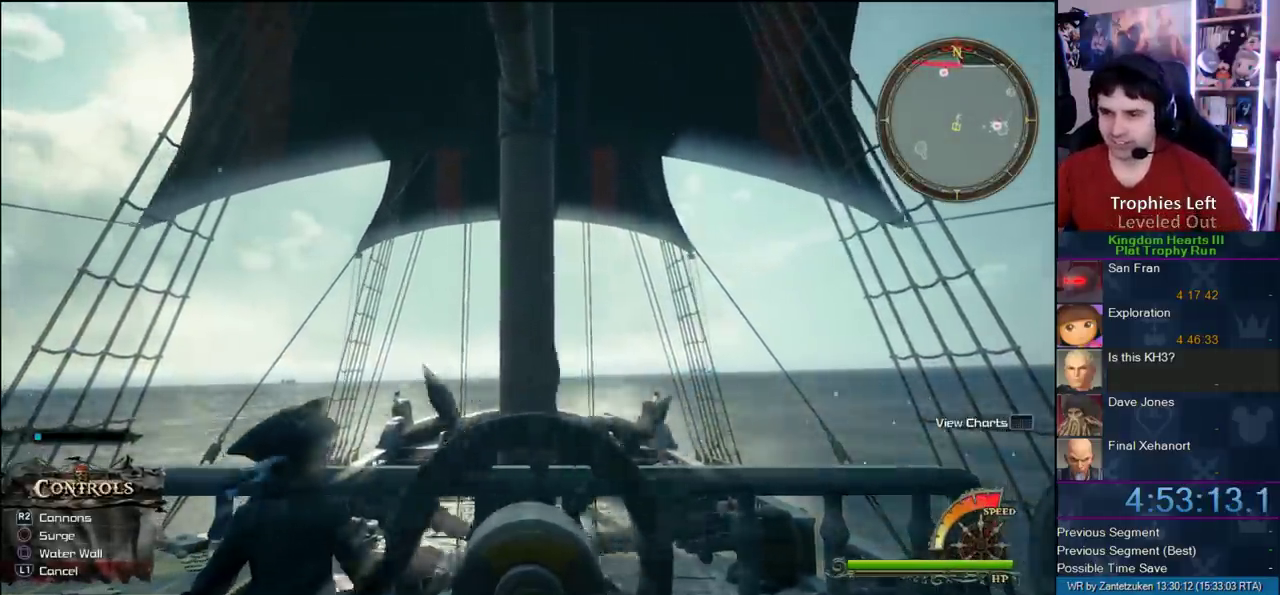
{"buttons": ["CROSS"], "left_stick": "up", "right_stick": "center", "events": [[67, "CROSS", "down"], [350, "CROSS", "up"], [433, "CROSS", "down"]]}
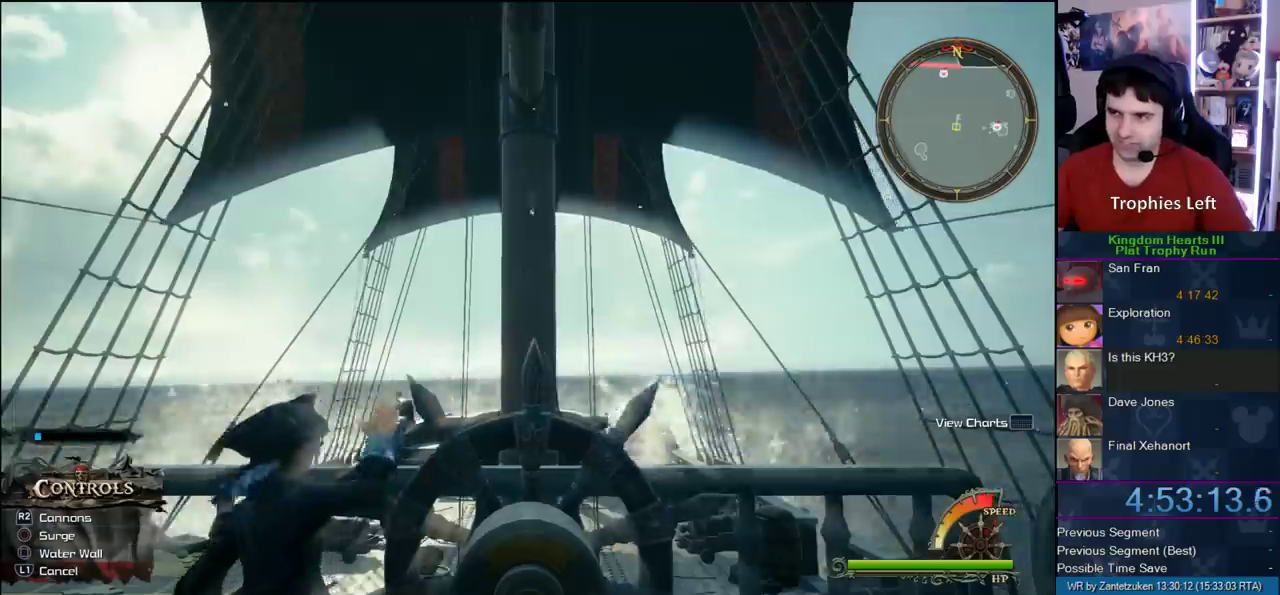
{"buttons": [], "left_stick": "up-left", "right_stick": "center", "events": [[67, "CROSS", "up"], [150, "CROSS", "down"], [233, "CROSS", "up"], [300, "CROSS", "down"], [417, "left_stick", "up-left"], [450, "CROSS", "up"]]}
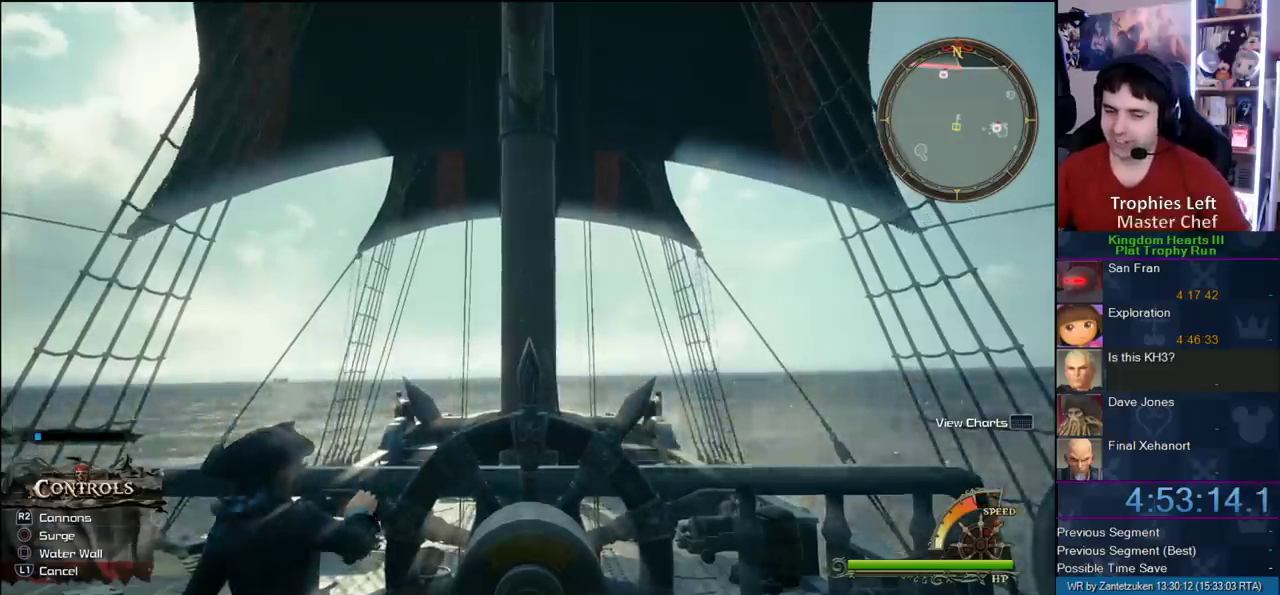
{"buttons": ["CROSS"], "left_stick": "up", "right_stick": "center", "events": [[33, "CROSS", "down"], [100, "CROSS", "up"], [167, "CROSS", "down"], [167, "left_stick", "up"], [233, "CROSS", "up"], [300, "CROSS", "down"], [400, "CROSS", "up"], [467, "CROSS", "down"]]}
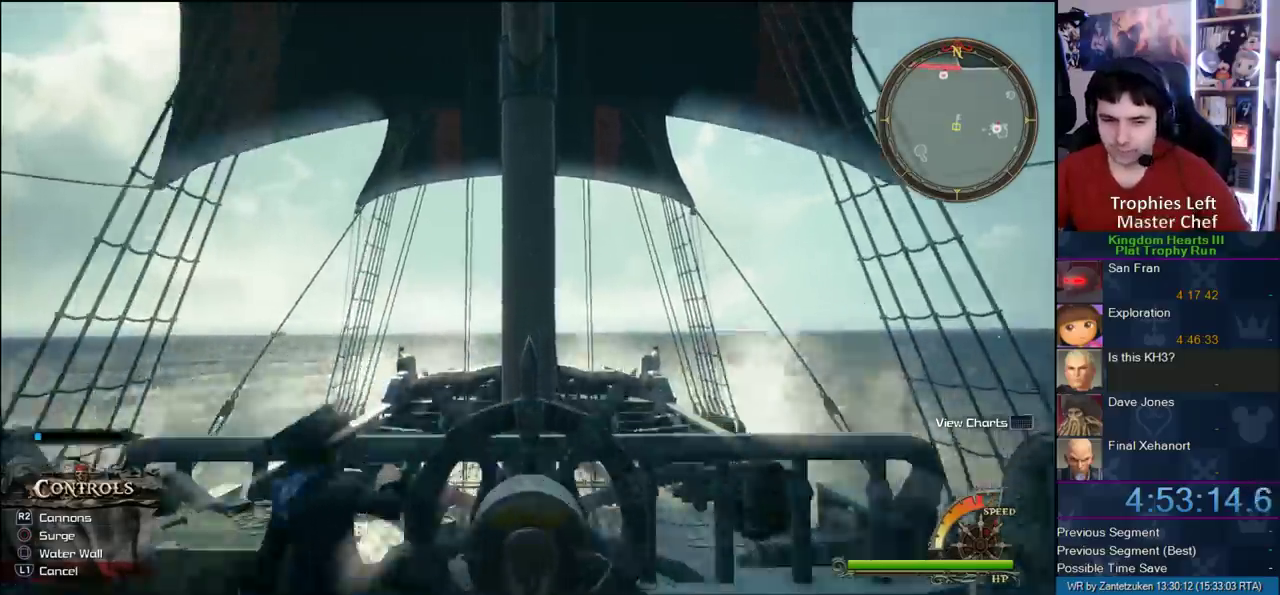
{"buttons": [], "left_stick": "up", "right_stick": "center", "events": [[67, "CROSS", "up"]]}
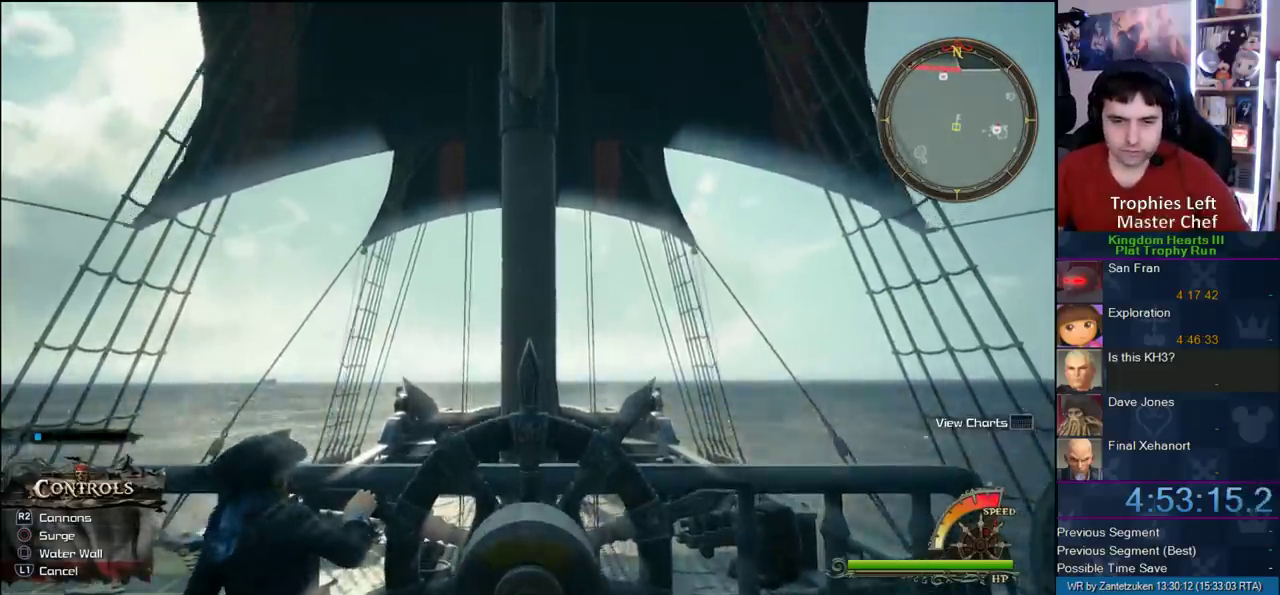
{"buttons": [], "left_stick": "up", "right_stick": "center", "events": []}
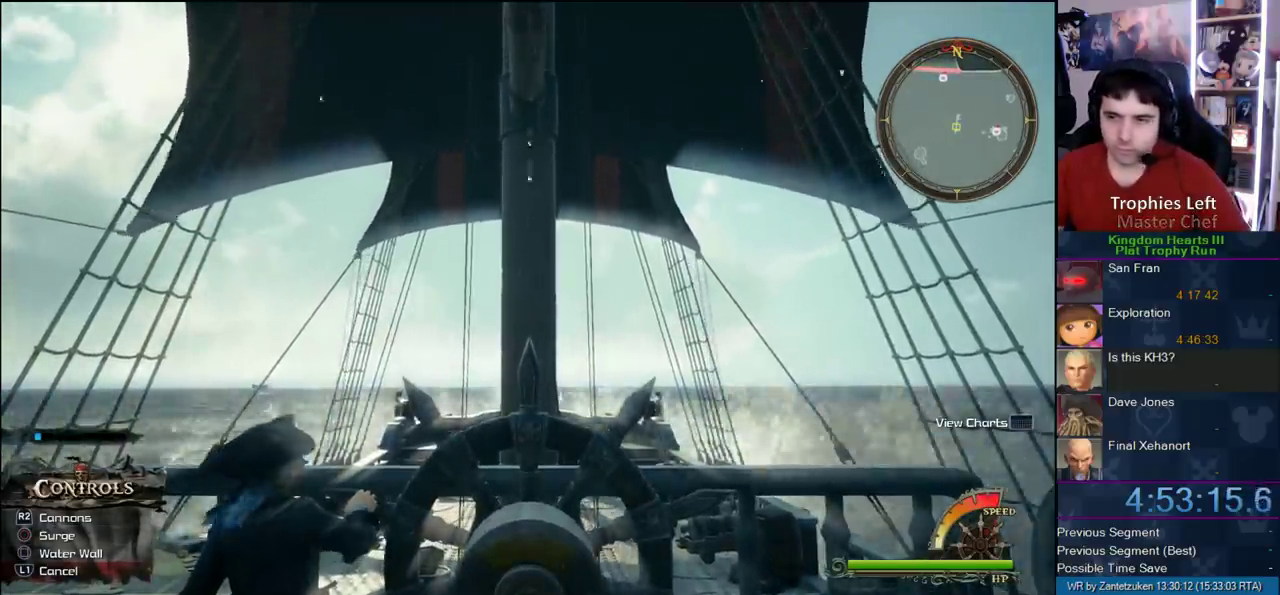
{"buttons": [], "left_stick": "up", "right_stick": "center", "events": []}
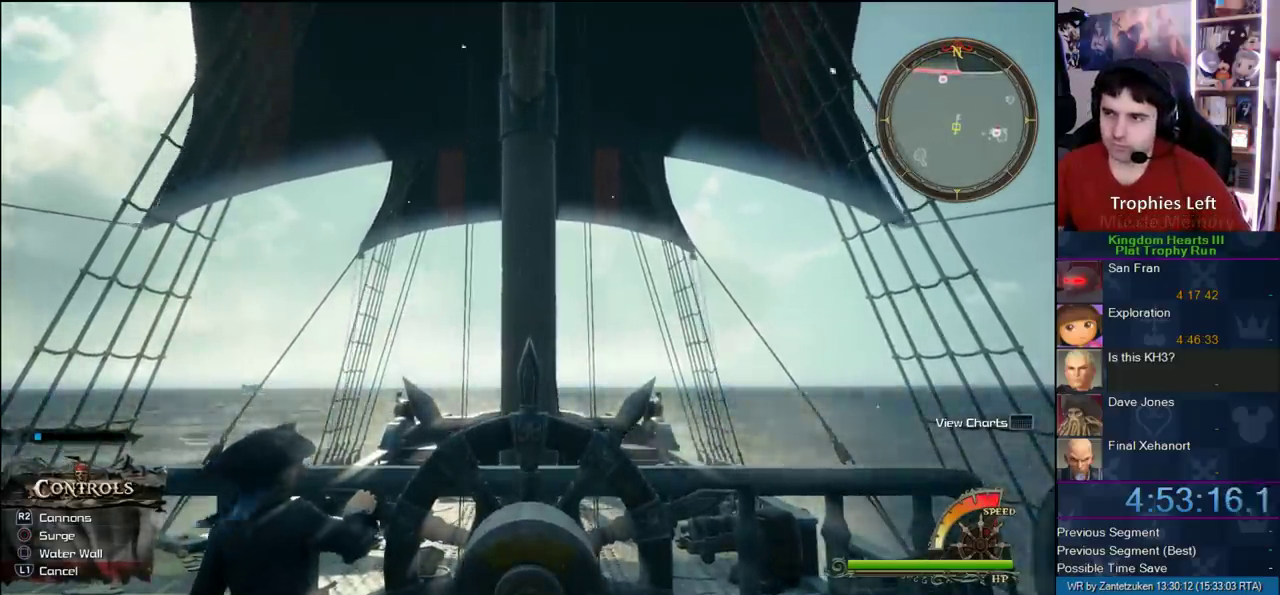
{"buttons": ["CROSS"], "left_stick": "up-left", "right_stick": "center", "events": [[33, "left_stick", "up-left"], [283, "CROSS", "down"], [450, "CROSS", "up"], [500, "CROSS", "down"]]}
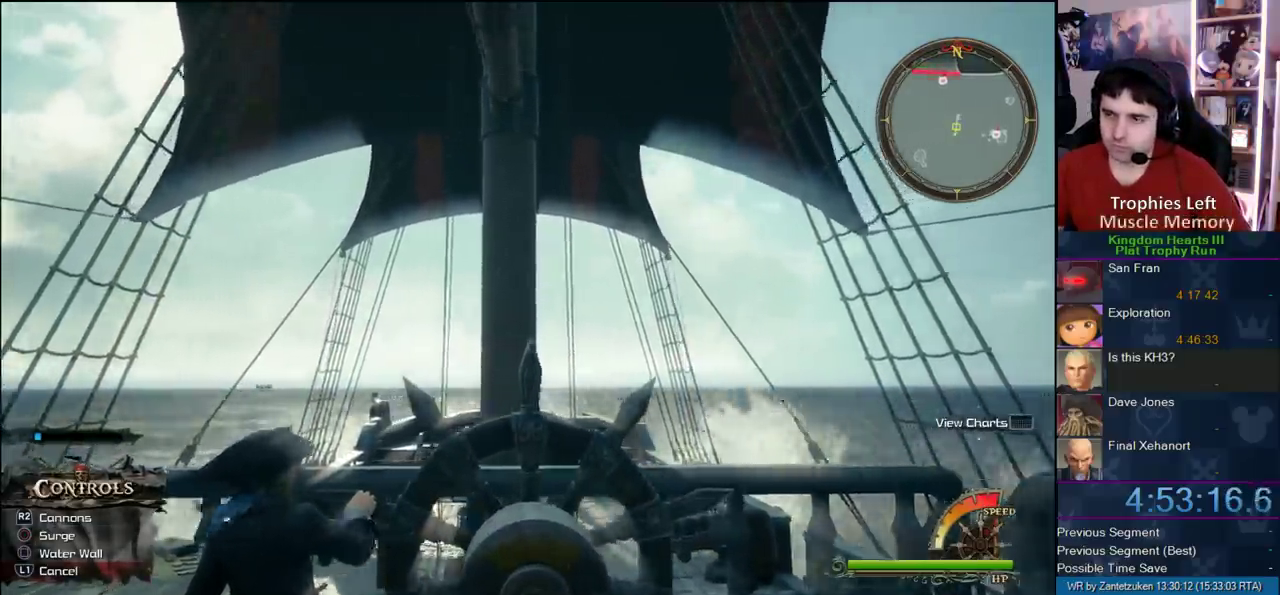
{"buttons": ["CROSS"], "left_stick": "up-left", "right_stick": "center", "events": [[117, "CROSS", "up"], [183, "CROSS", "down"], [300, "CROSS", "up"], [383, "CROSS", "down"]]}
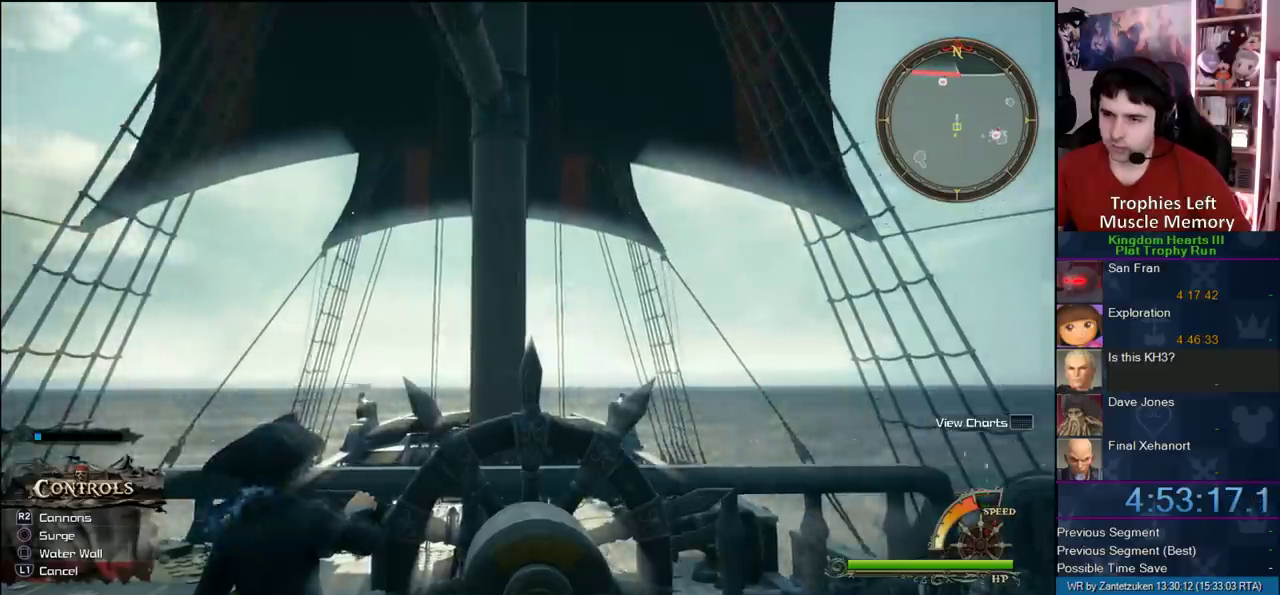
{"buttons": [], "left_stick": "center", "right_stick": "center", "events": [[17, "CROSS", "up"], [67, "CROSS", "down"], [217, "CROSS", "up"], [217, "left_stick", "up"], [283, "CROSS", "down"], [367, "CROSS", "up"], [500, "left_stick", "center"]]}
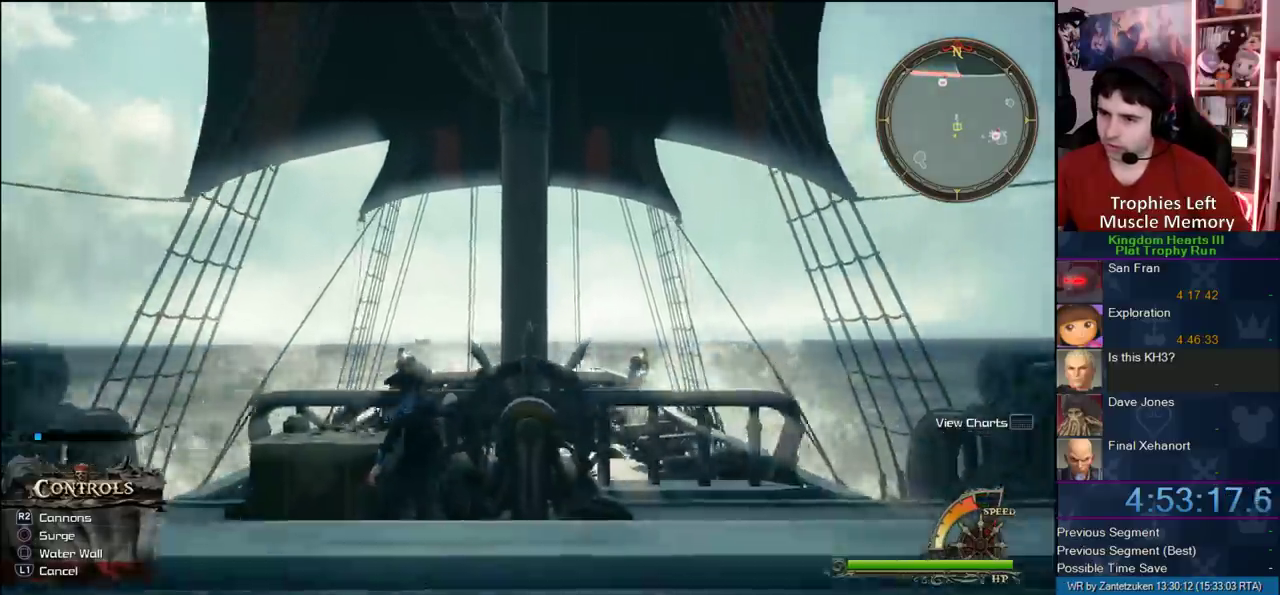
{"buttons": [], "left_stick": "up-left", "right_stick": "center", "events": [[250, "left_stick", "up-left"]]}
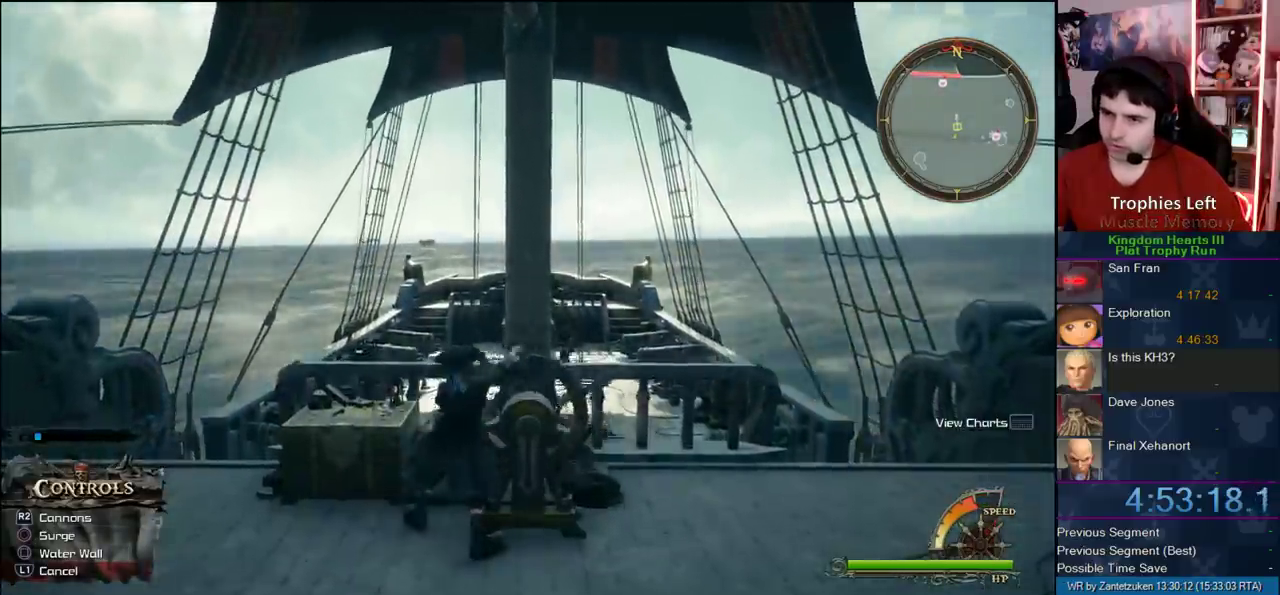
{"buttons": [], "left_stick": "up", "right_stick": "center", "events": [[183, "CROSS", "down"], [317, "CROSS", "up"], [367, "left_stick", "up"]]}
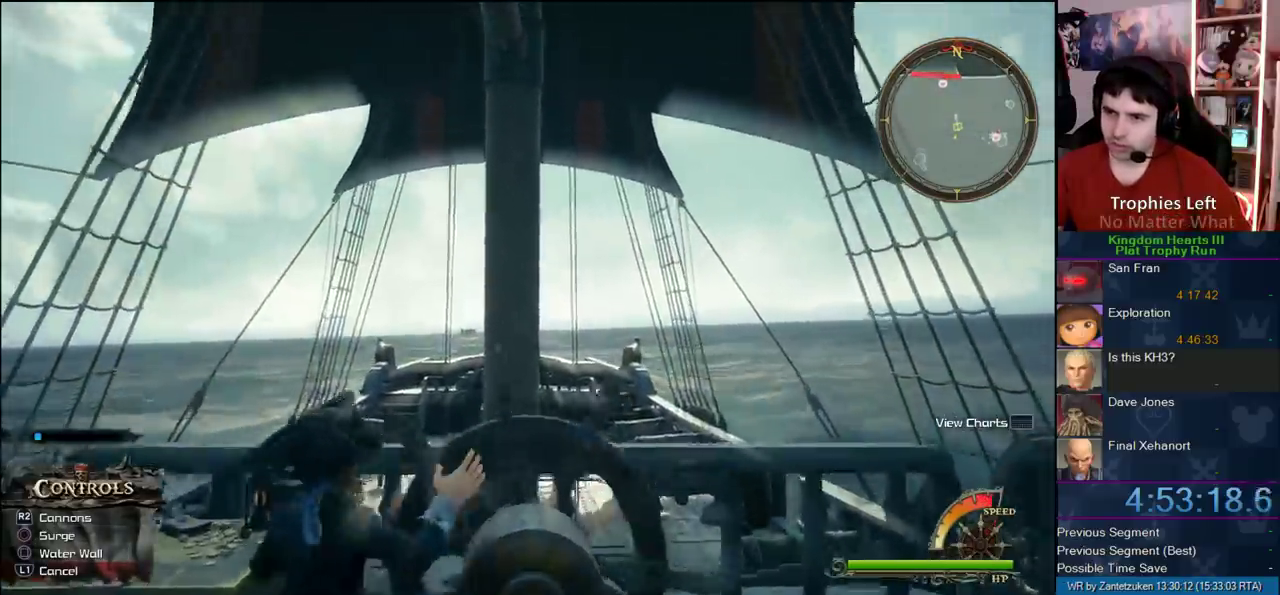
{"buttons": [], "left_stick": "up", "right_stick": "center", "events": [[100, "left_stick", "up-right"], [450, "left_stick", "up"]]}
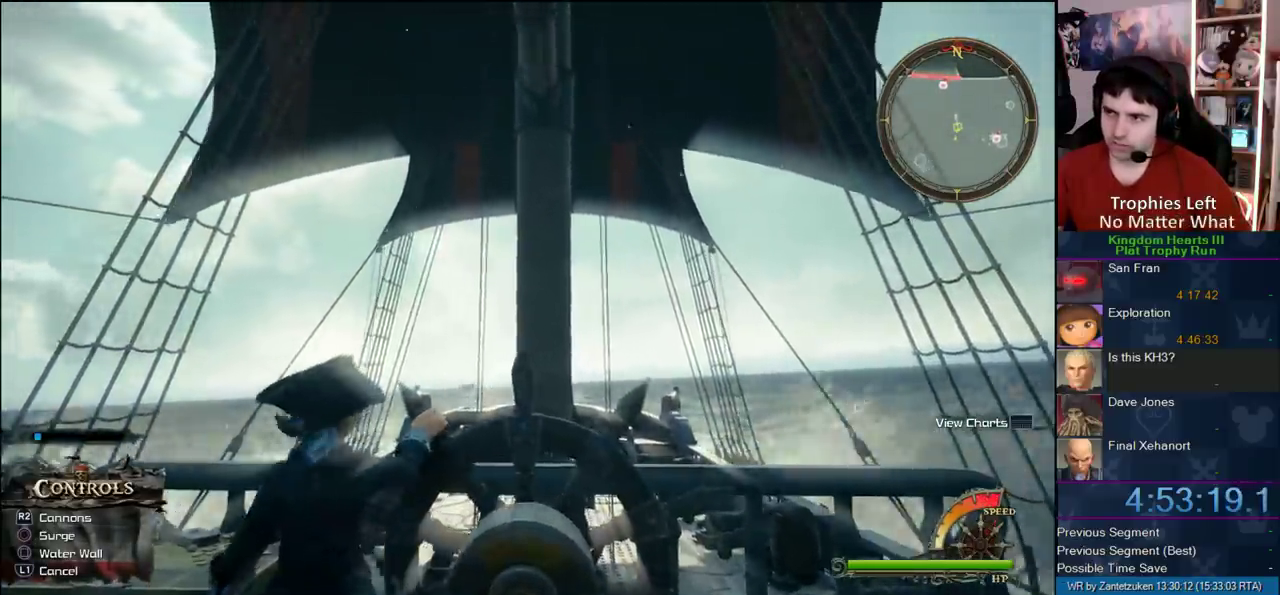
{"buttons": [], "left_stick": "up-left", "right_stick": "down-left", "events": [[150, "left_stick", "up-left"], [417, "right_stick", "down-left"]]}